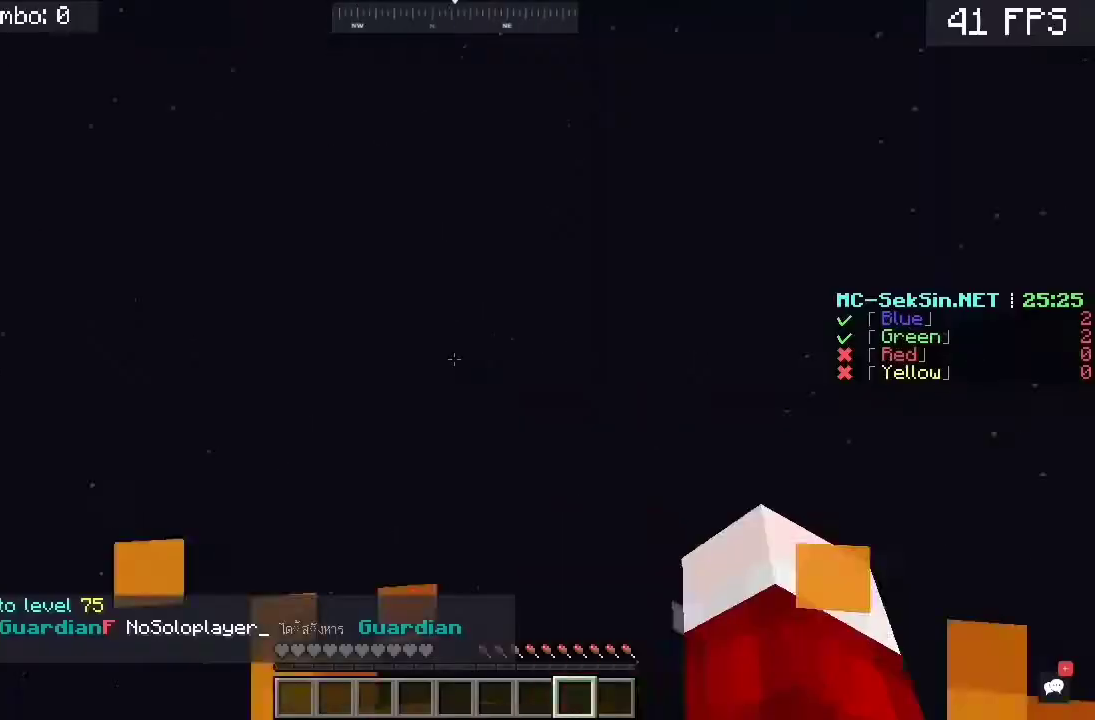
Gameplay with keyboard and mouse; each line is a JSON object with the keys and mouse buttons held at the frame after it. "events" lists presses ("down") and releases ("up") of "a", "c", "d", "s", "space", "w", "mouse_left" and "mouse_right" between this image and that frame as [ms after this image, input, new state], when the widget could be followed in between. "mouse_left", "mouse_right" = the "left", "right" buttons of the "mouse" list. No other keys are recorded. Fast repeated clicks can show as one long hold. Mouse movement is not recorded.
{"keys": [], "mouse": [], "events": []}
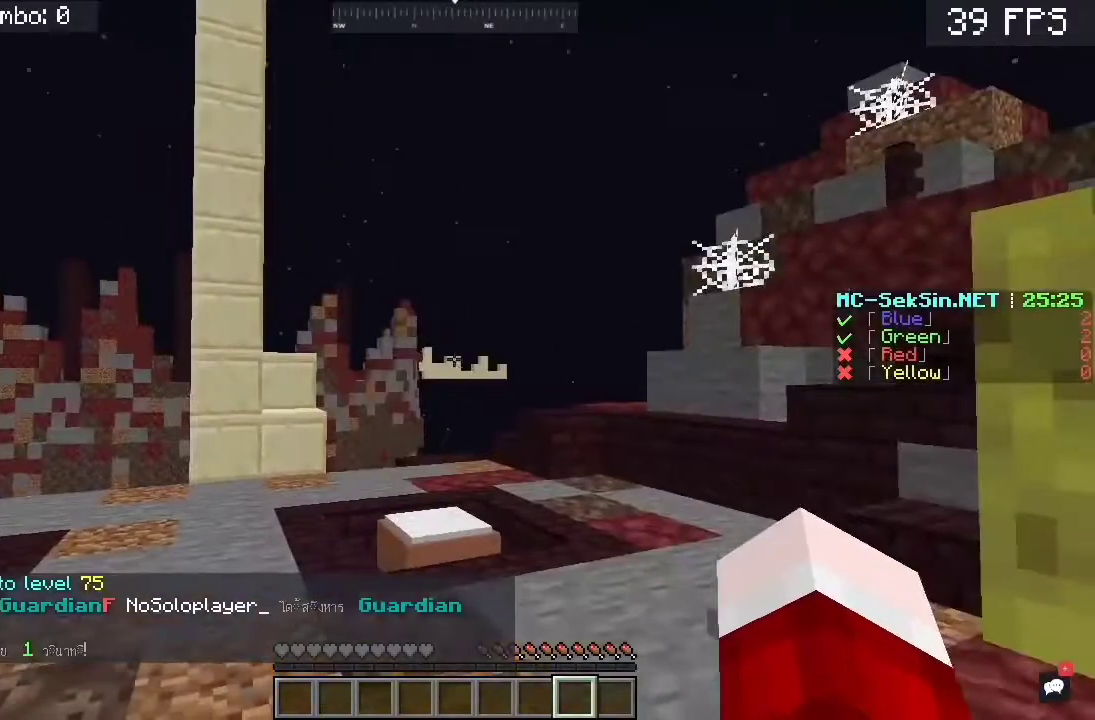
{"keys": ["a", "w"], "mouse": [], "events": [[83, "w", "down"], [250, "a", "down"]]}
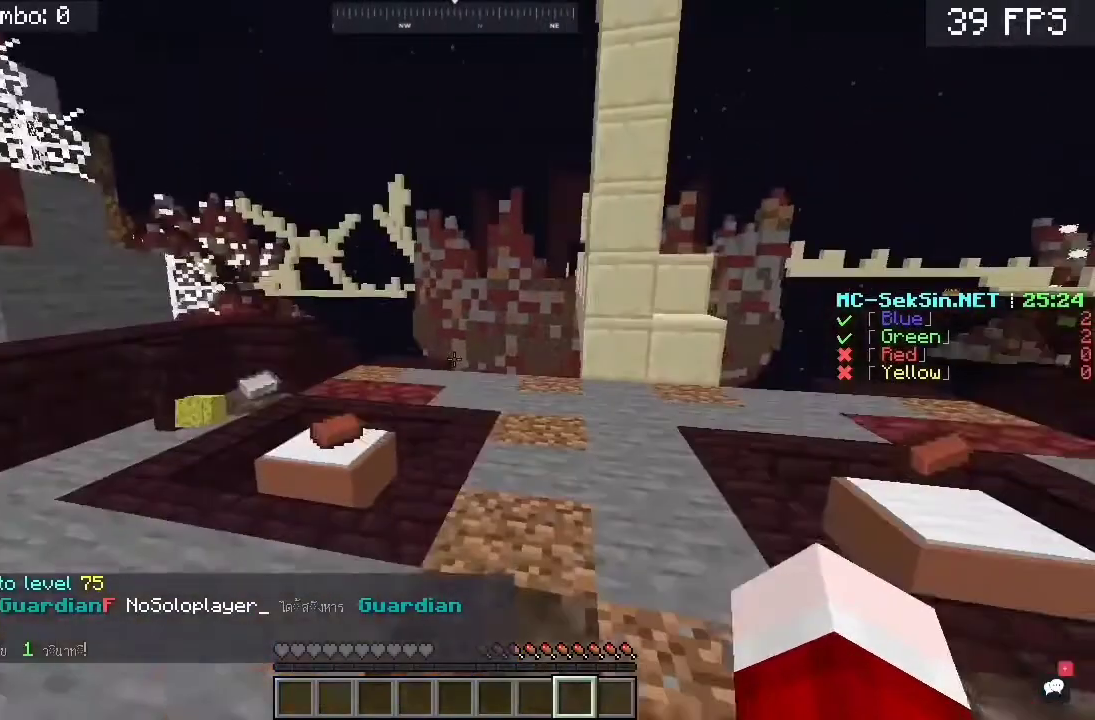
{"keys": ["a", "w"], "mouse": []}
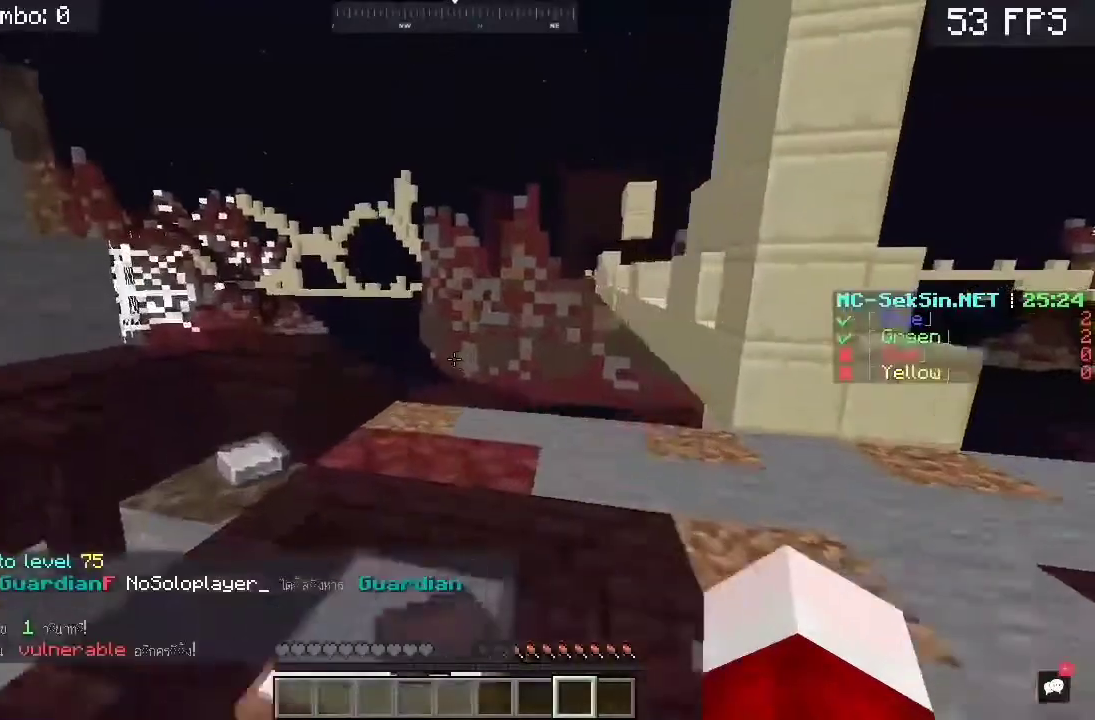
{"keys": ["a", "w"], "mouse": [], "events": []}
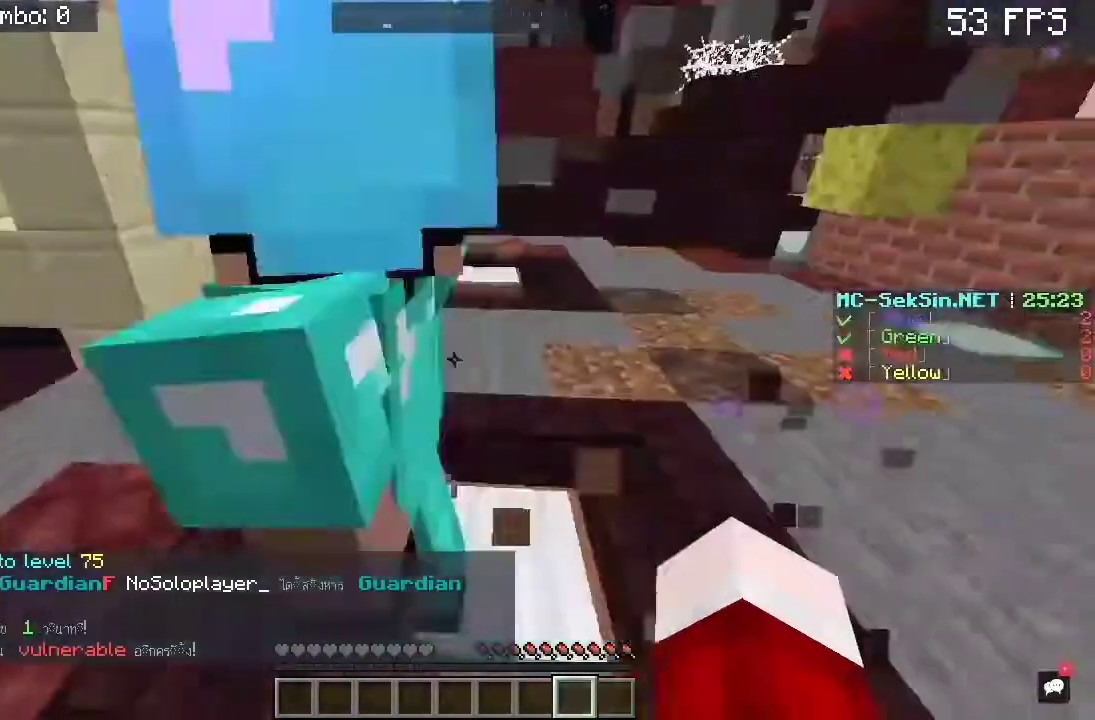
{"keys": ["space", "w"], "mouse": [], "events": [[17, "a", "up"], [450, "space", "down"]]}
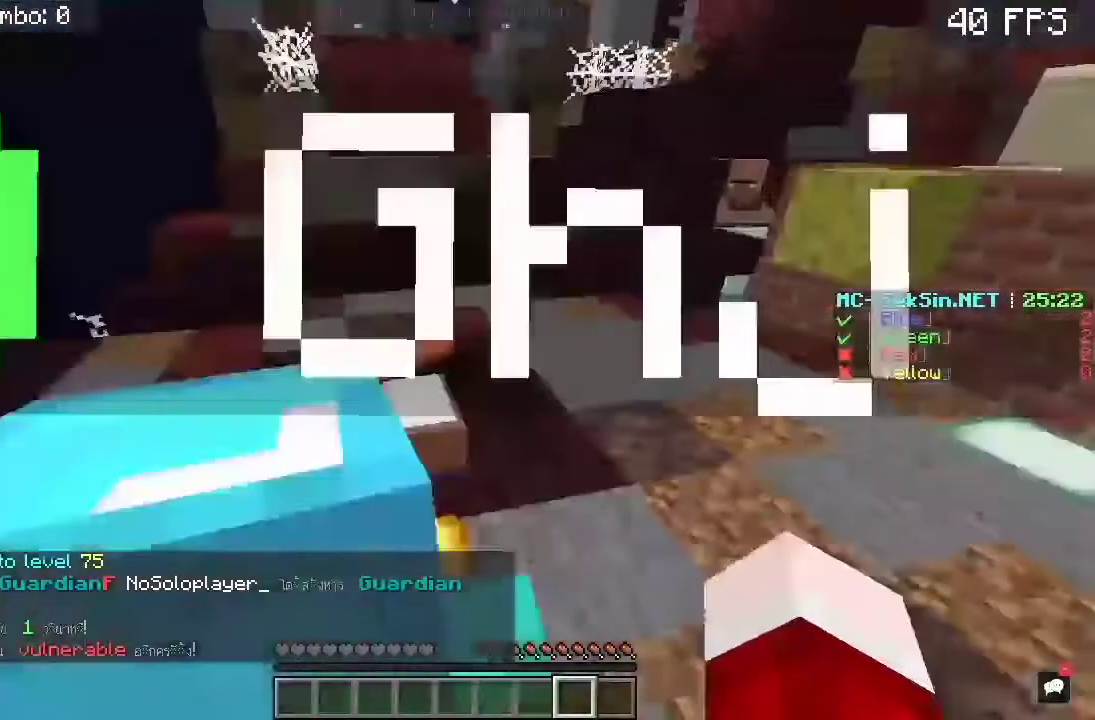
{"keys": ["w"], "mouse": [], "events": [[83, "mouse_left", "down"], [150, "space", "up"], [450, "mouse_left", "up"]]}
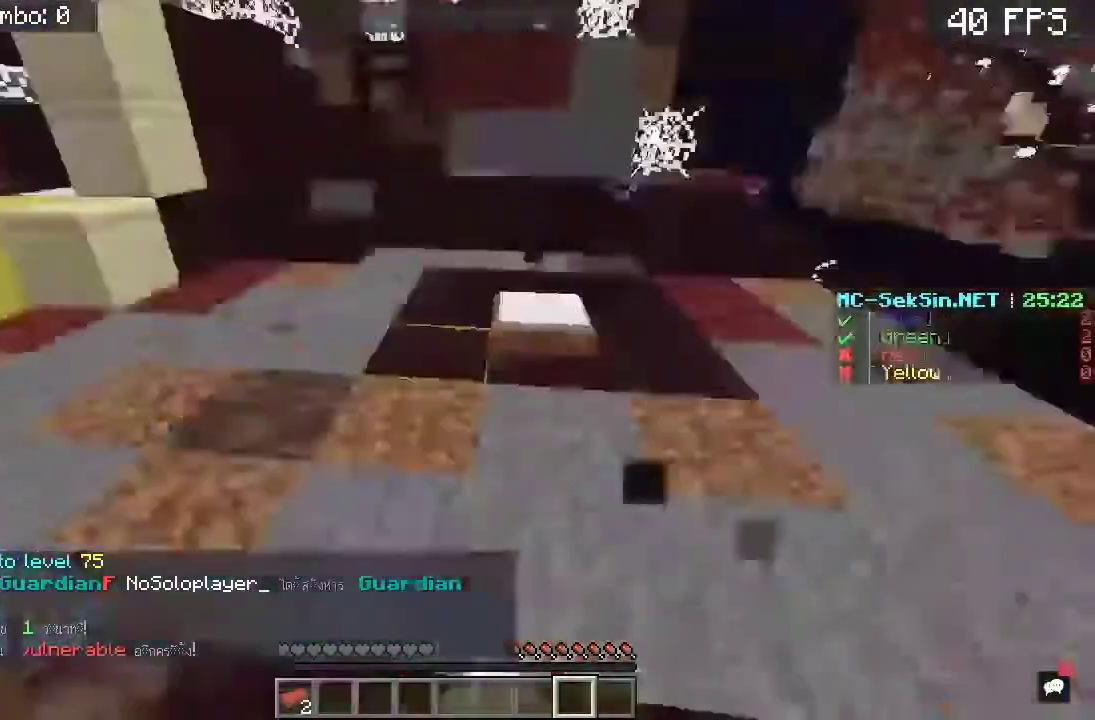
{"keys": ["w"], "mouse": [], "events": [[50, "mouse_left", "down"], [283, "mouse_left", "up"]]}
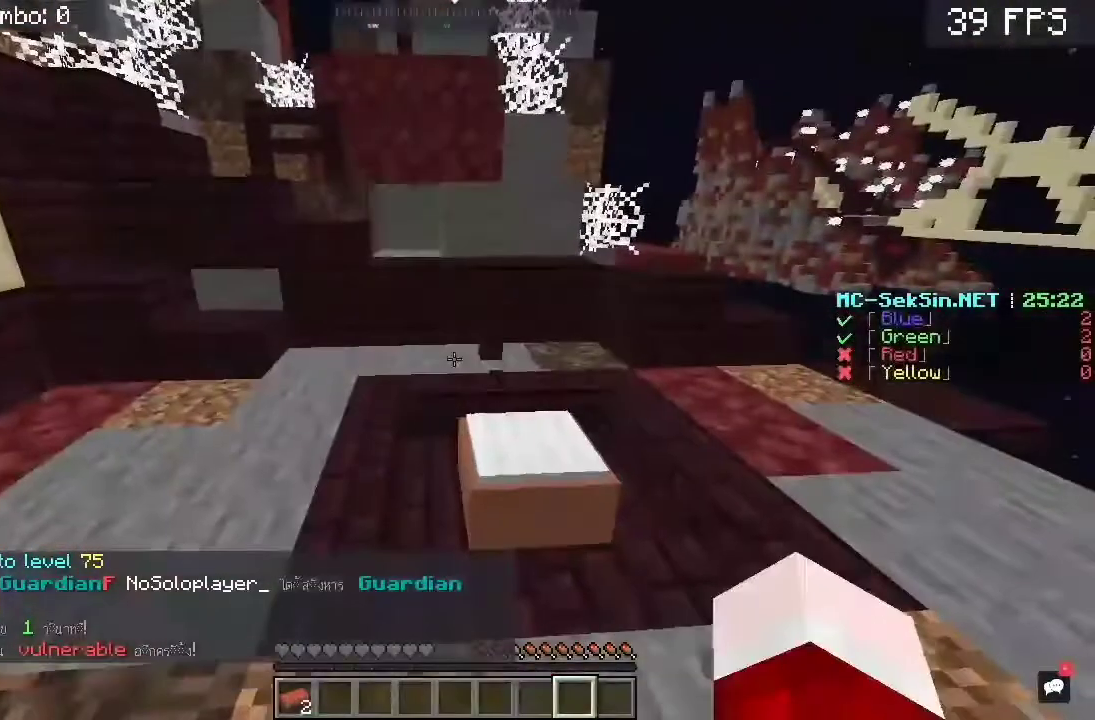
{"keys": [], "mouse": [], "events": [[467, "w", "up"]]}
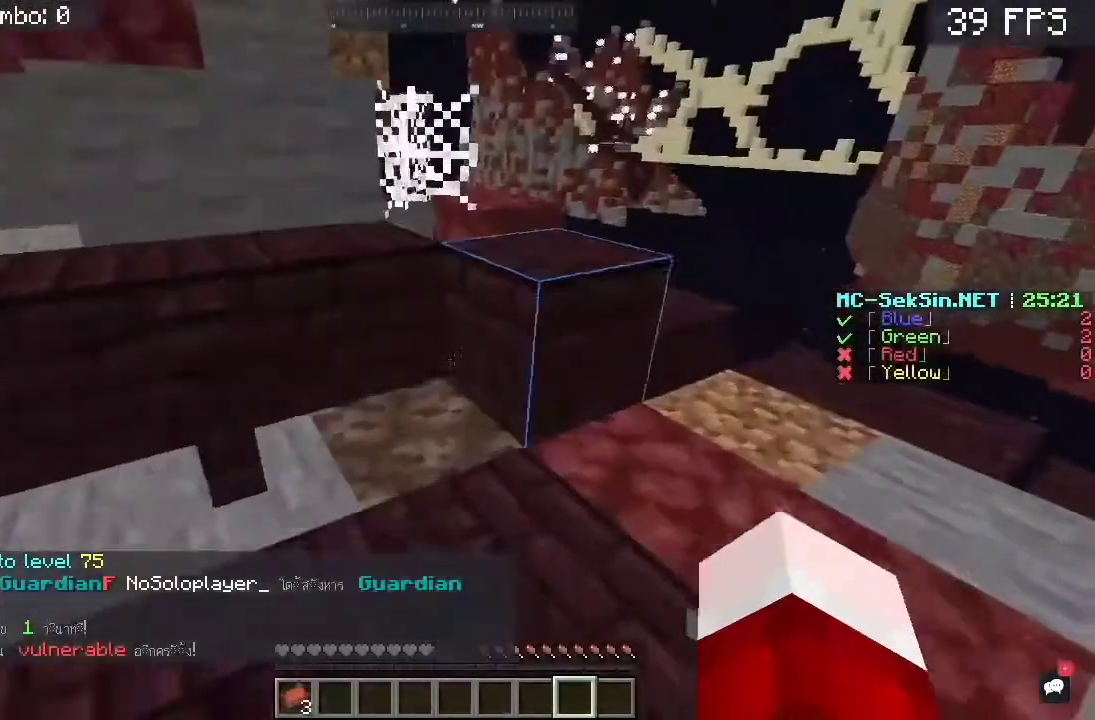
{"keys": [], "mouse": [], "events": []}
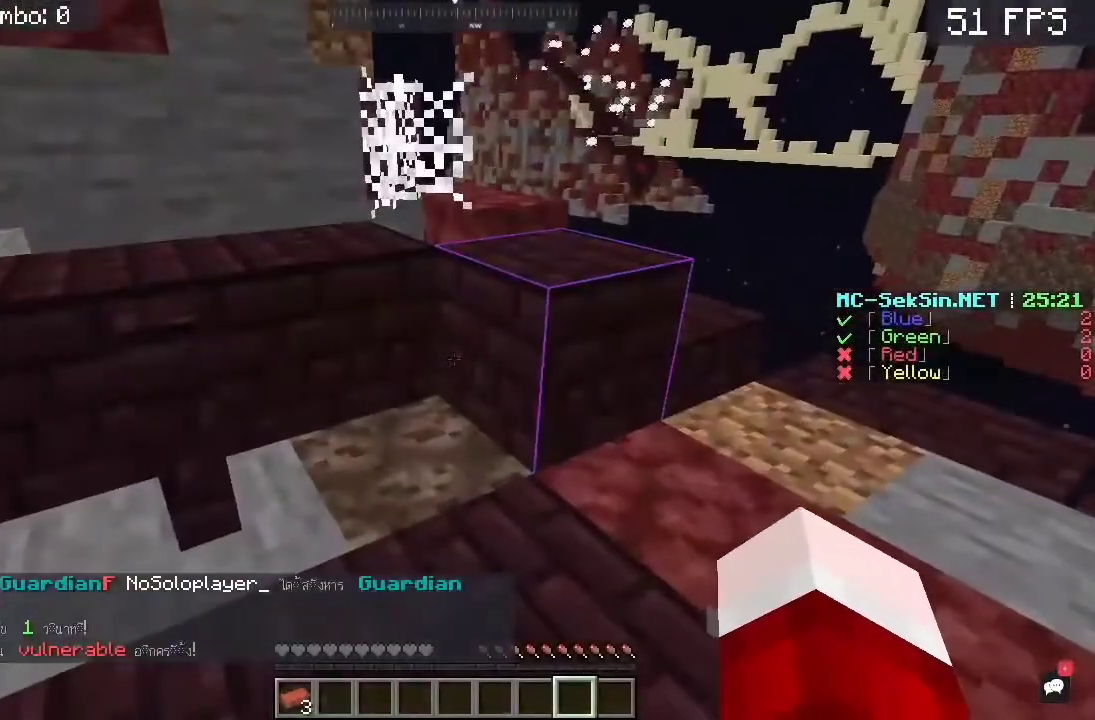
{"keys": [], "mouse": [], "events": []}
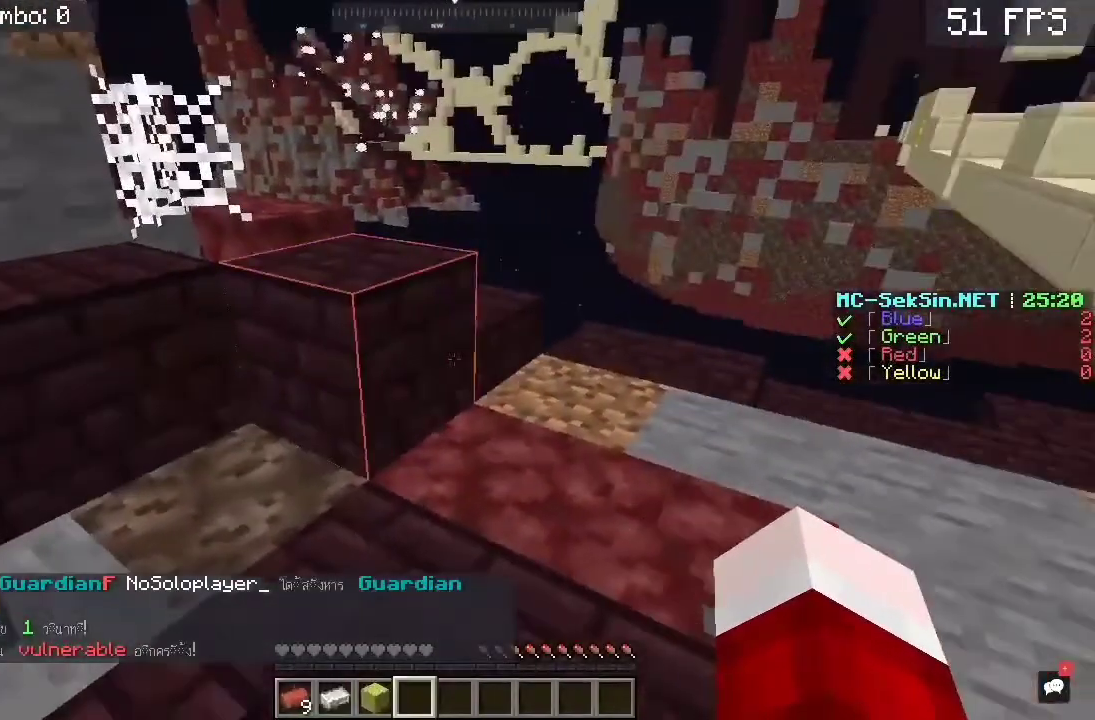
{"keys": [], "mouse": [], "events": []}
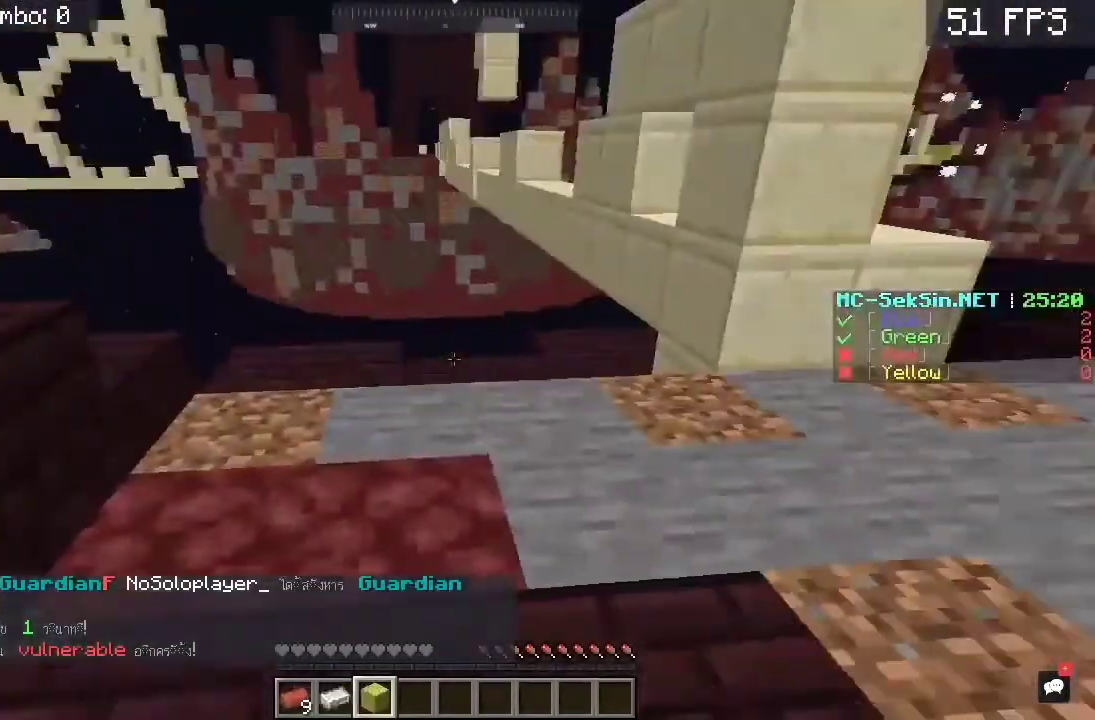
{"keys": [], "mouse": ["left", "right"], "events": [[183, "mouse_right", "down"], [450, "mouse_left", "down"]]}
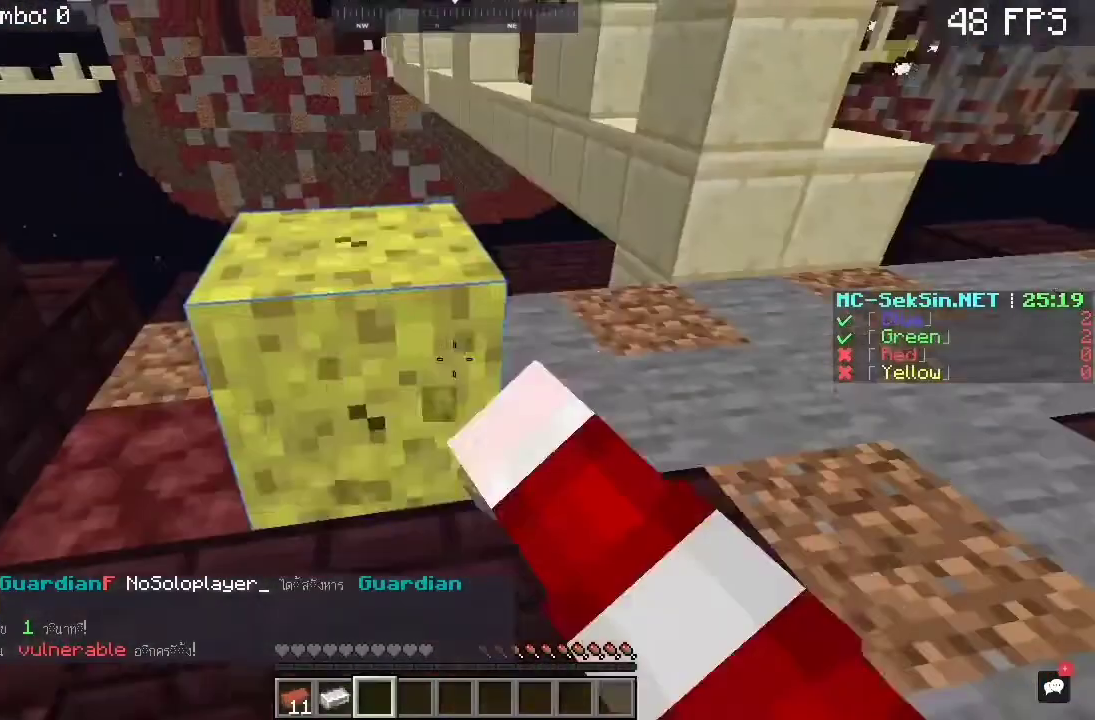
{"keys": [], "mouse": ["left"], "events": [[50, "mouse_right", "up"]]}
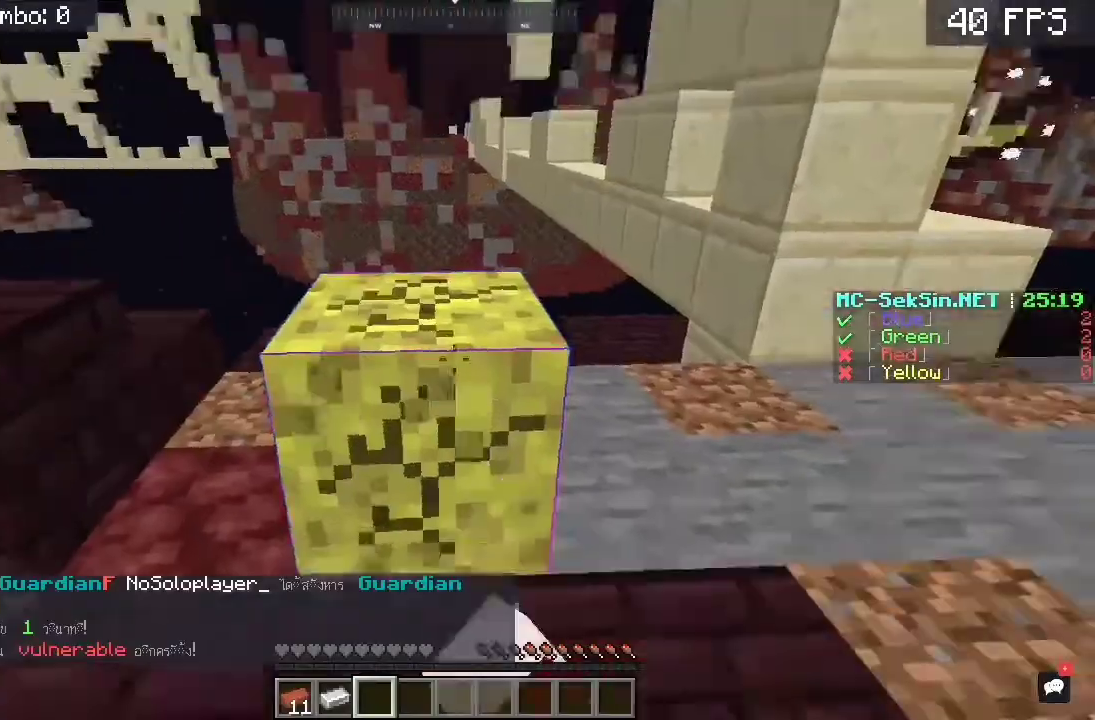
{"keys": ["w"], "mouse": ["left"], "events": [[50, "s", "down"], [417, "s", "up"], [417, "w", "down"]]}
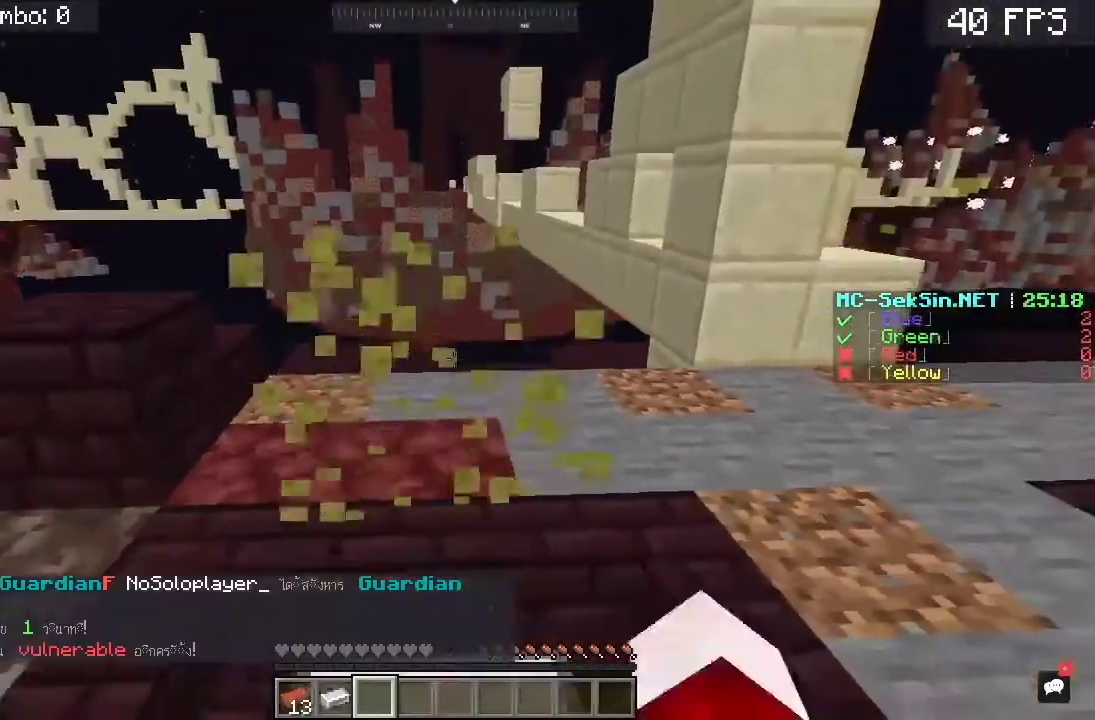
{"keys": [], "mouse": [], "events": [[250, "a", "down"], [250, "mouse_left", "up"], [417, "w", "up"], [483, "a", "up"]]}
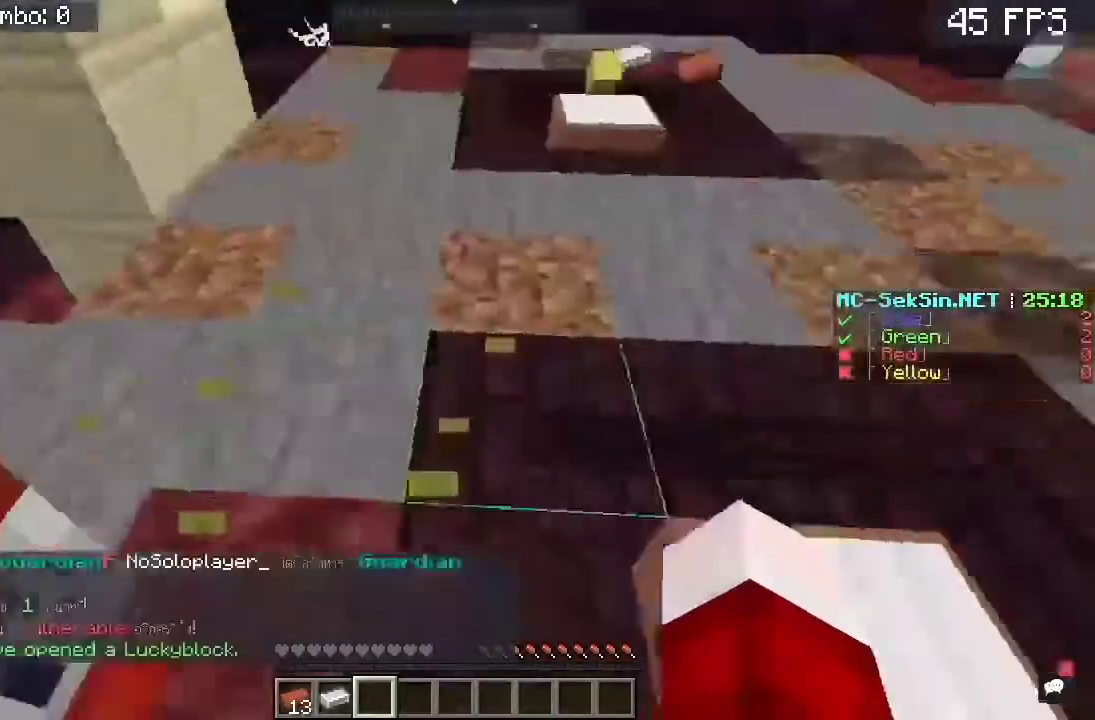
{"keys": [], "mouse": [], "events": [[17, "d", "down"], [217, "d", "up"]]}
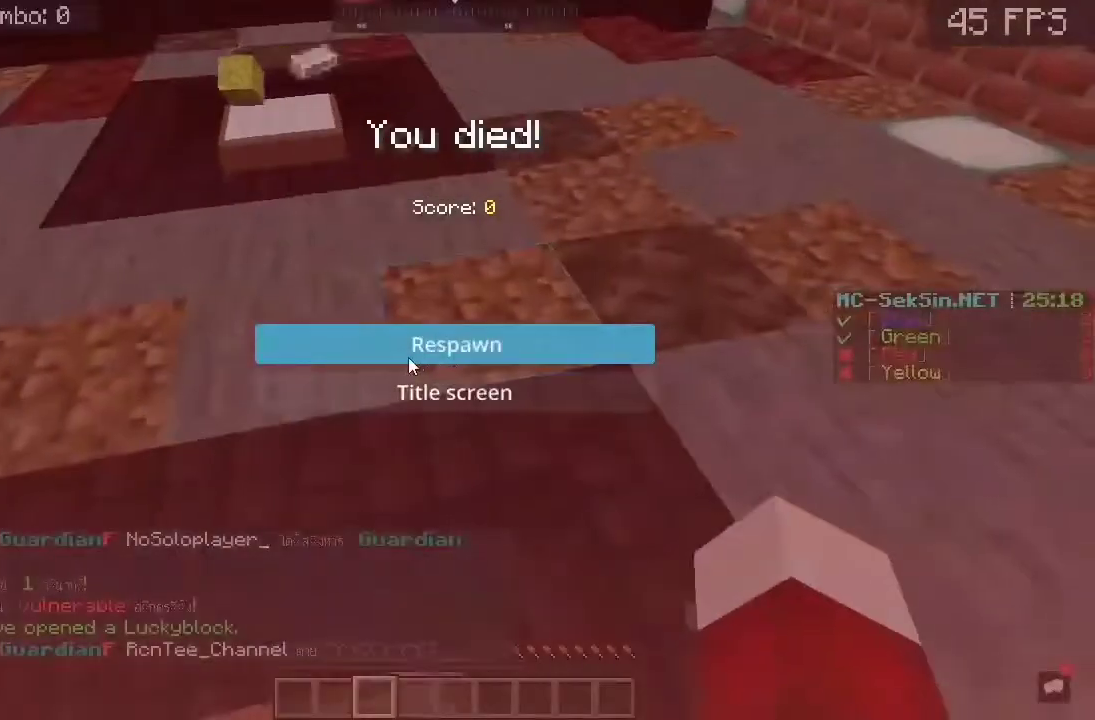
{"keys": [], "mouse": [], "events": []}
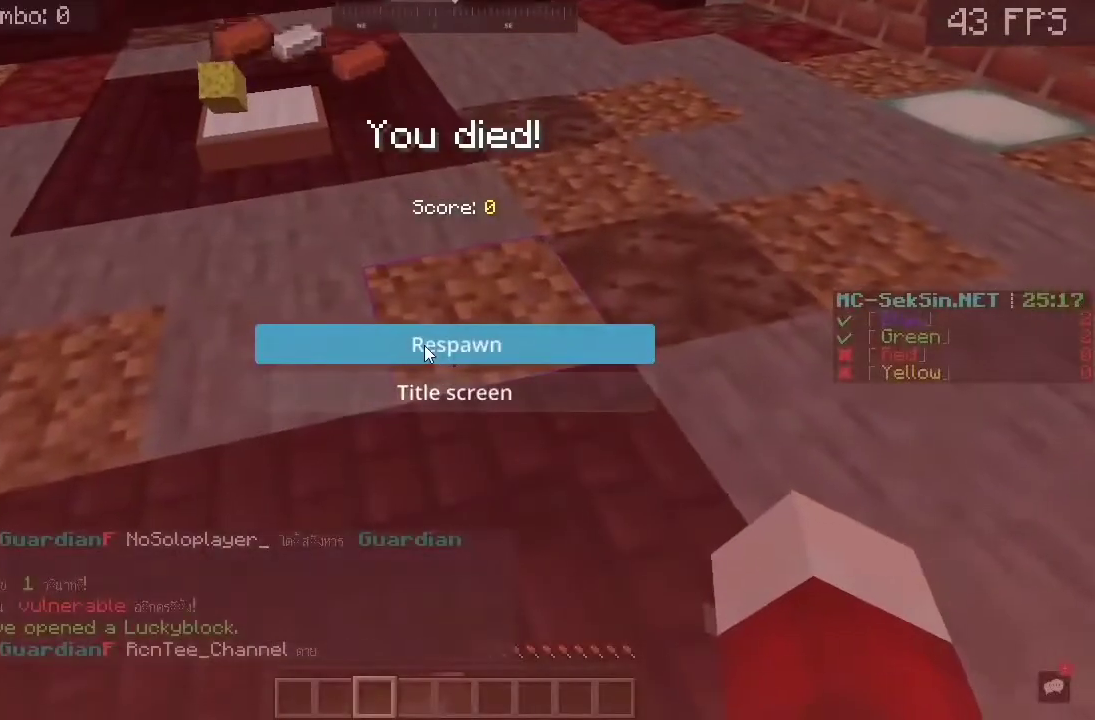
{"keys": [], "mouse": []}
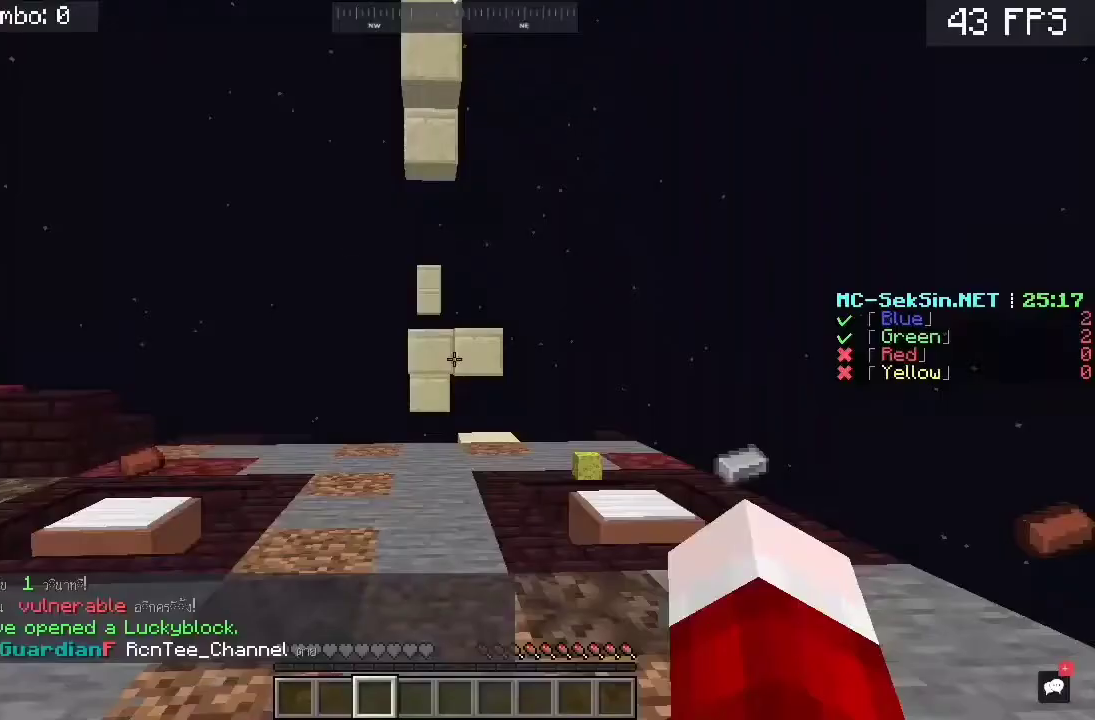
{"keys": ["w"], "mouse": [], "events": [[317, "w", "down"]]}
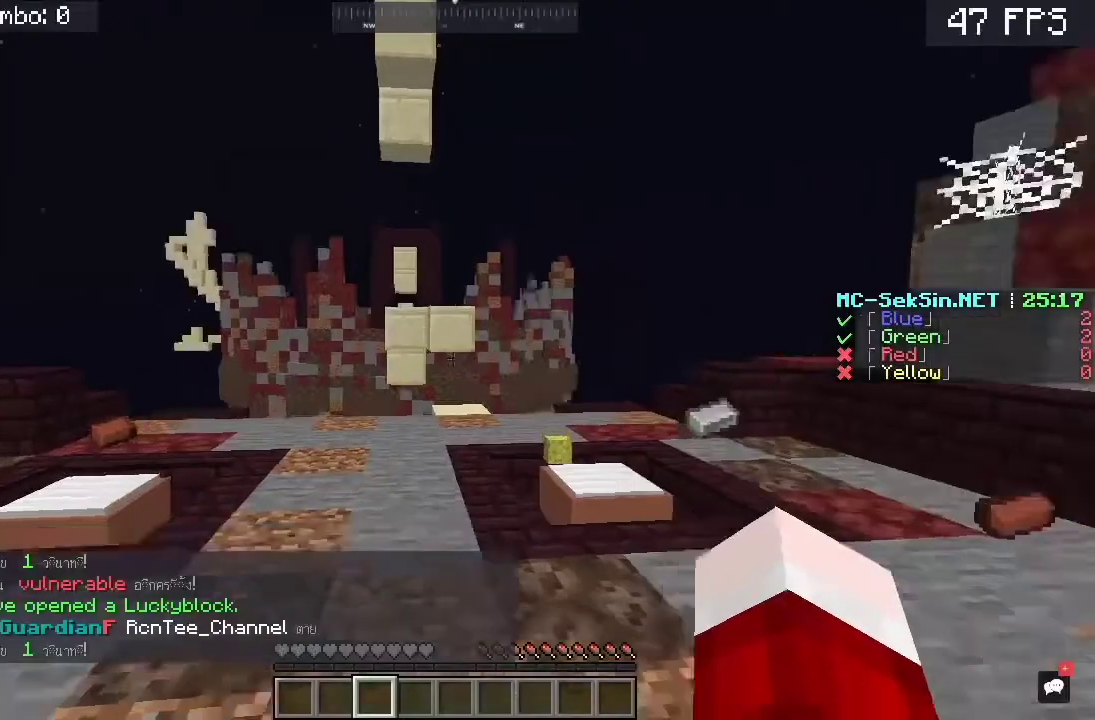
{"keys": ["w"], "mouse": [], "events": []}
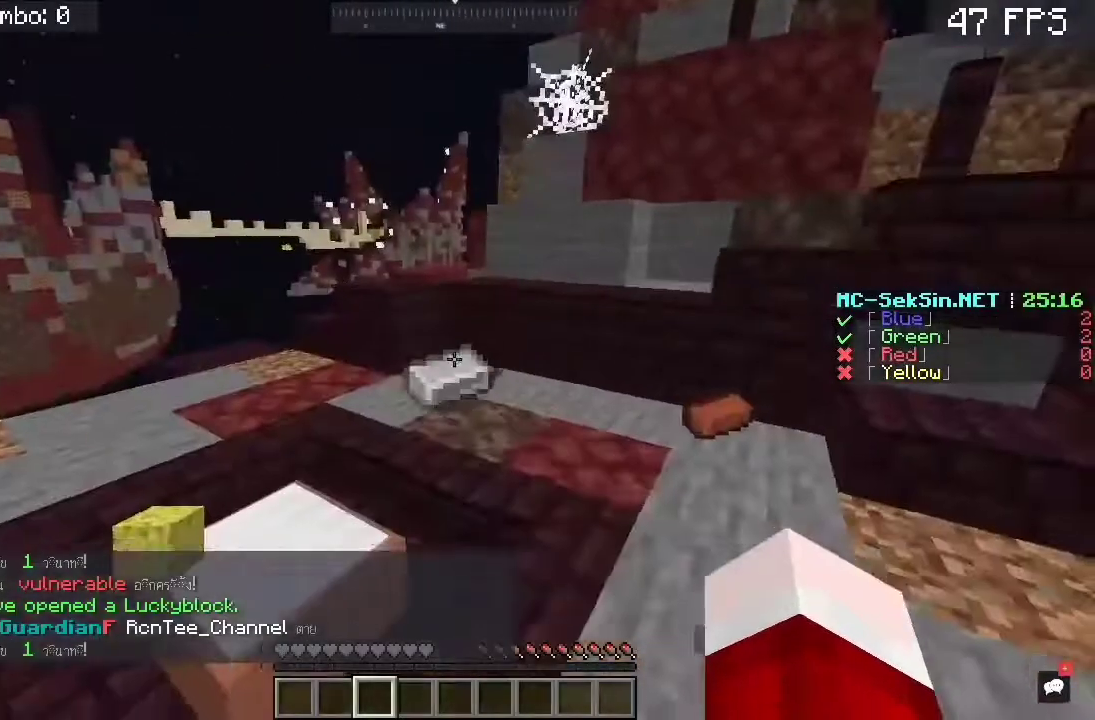
{"keys": ["w"], "mouse": [], "events": [[233, "w", "up"], [283, "w", "down"]]}